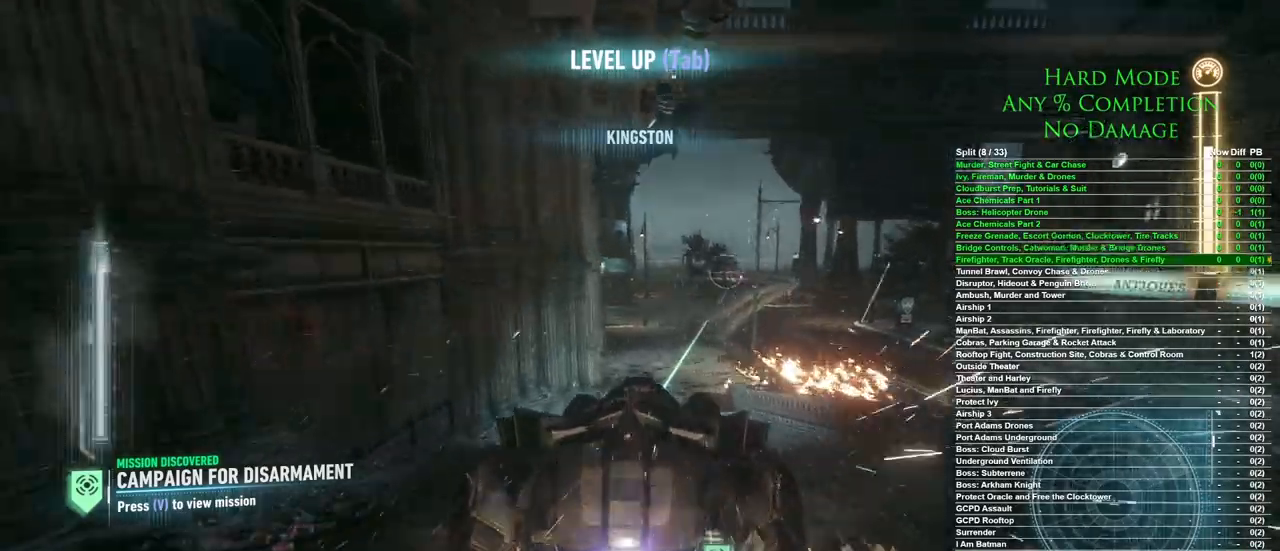
Gameplay with keyboard and mouse; each line is a JSON object with the keys and mouse buttons held at the frame after it. "events" lists presses ("down") and releases ("up") of "1", "2", "3", "4", "5", "a", "alt", "c", "caps_lock", "ctrl", "d", "e", "f", "g", "q", "r", "s", "shift", "space", "t", "tab", "v", "w", "x", "z", "mouse_left", "mouse_wheel" and "mouse_right" between this image and that frame as [ms after this image, input, new state], when the widget could be followed in between. "mouse_left", "mouse_wheel", "mouse_right" = the "left", "wheel", "right" buttons of the "mouse" list. No other keys are recorded. "wheel" means that the mouse wheel is clicked or scrolled. Mouse movement is not recorded.
{"keys": ["w"], "mouse": [], "events": [[150, "d", "down"], [183, "d", "up"]]}
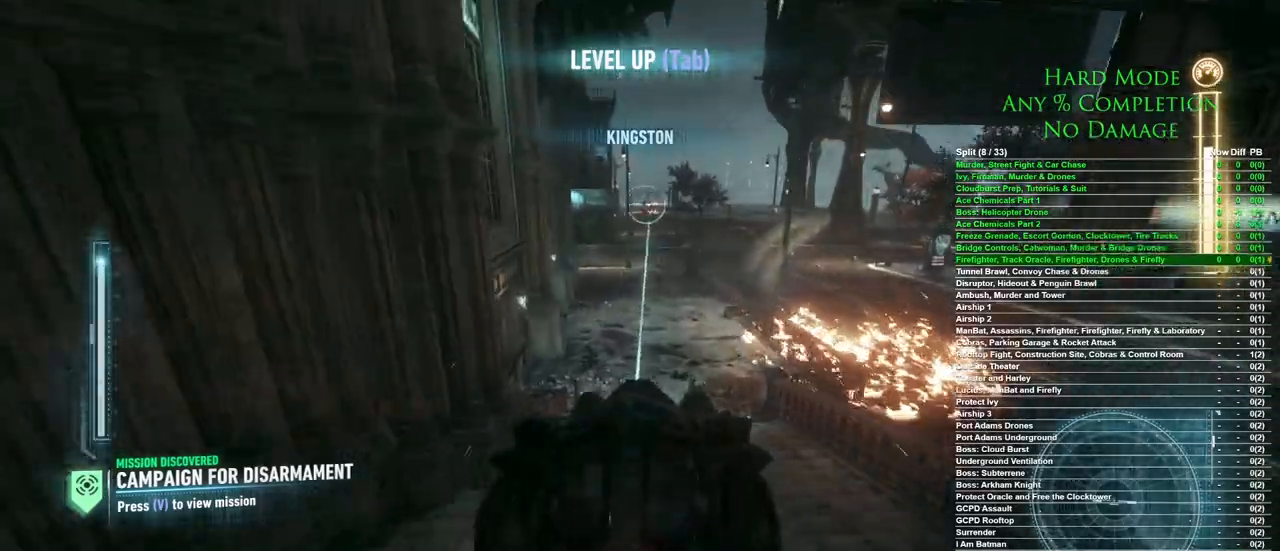
{"keys": ["w"], "mouse": [], "events": [[17, "a", "down"], [67, "a", "up"]]}
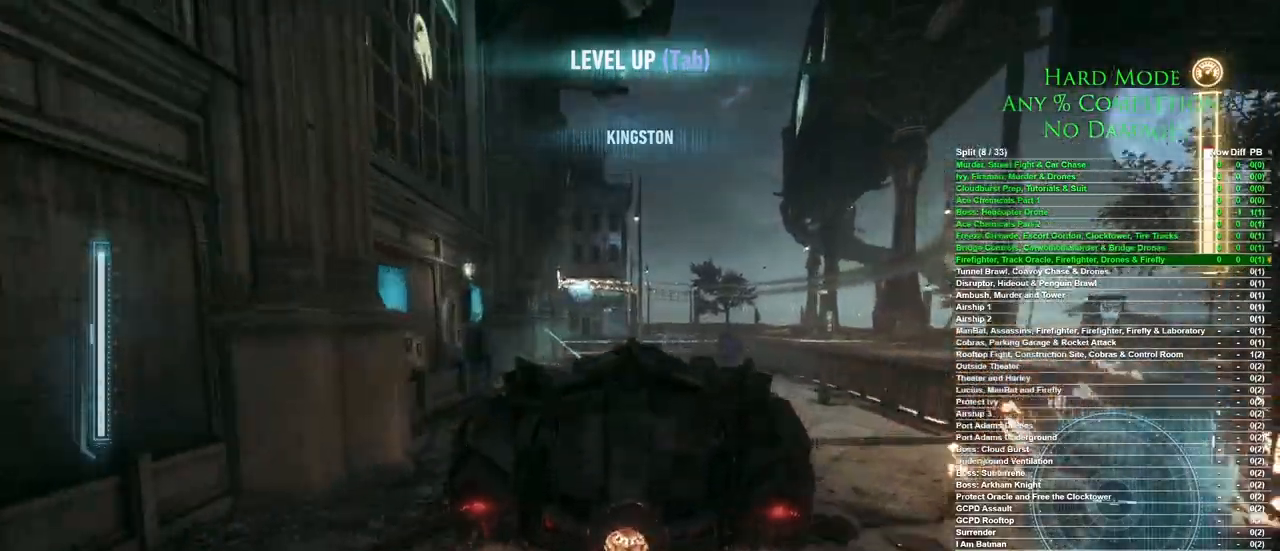
{"keys": ["a", "w"], "mouse": [], "events": [[417, "a", "down"]]}
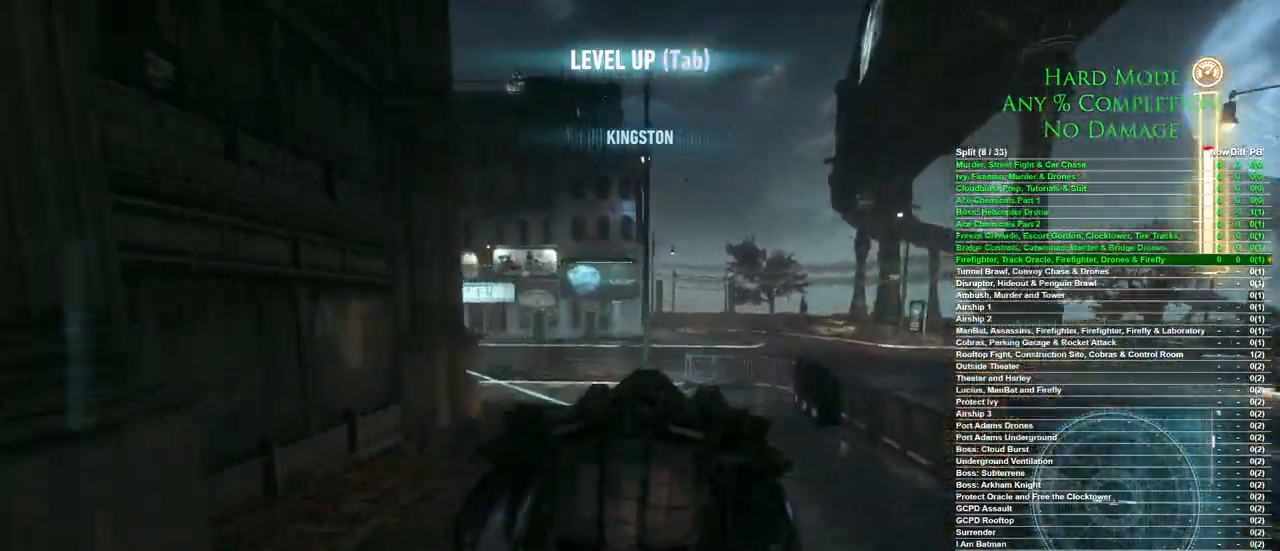
{"keys": ["a", "w"], "mouse": [], "events": [[183, "shift", "down"], [333, "shift", "up"]]}
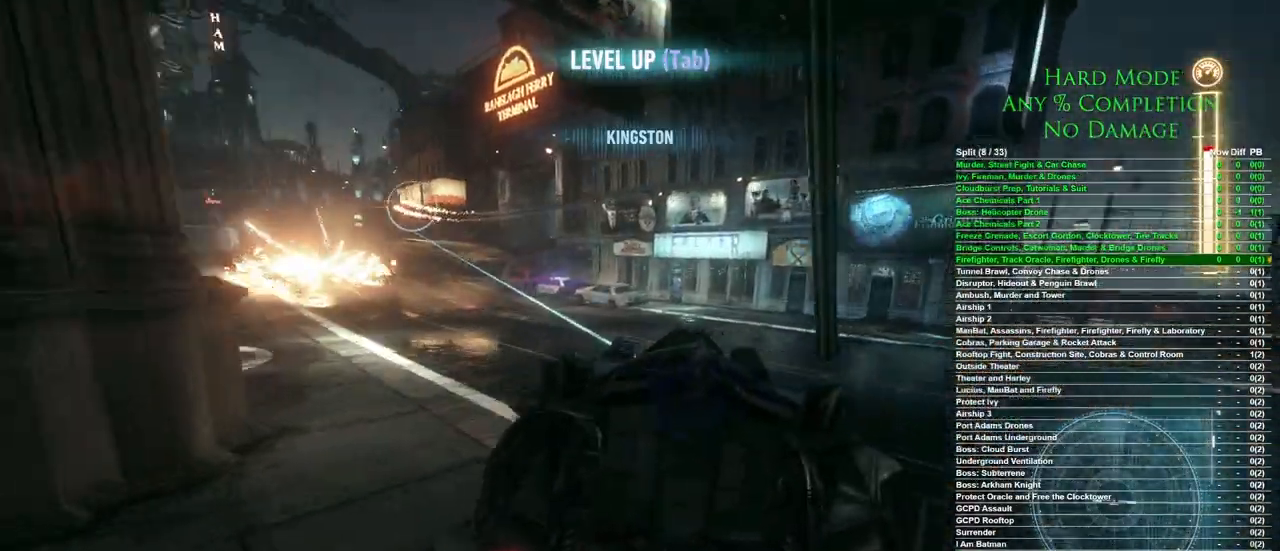
{"keys": ["w"], "mouse": [], "events": [[167, "a", "up"], [300, "d", "down"], [483, "d", "up"]]}
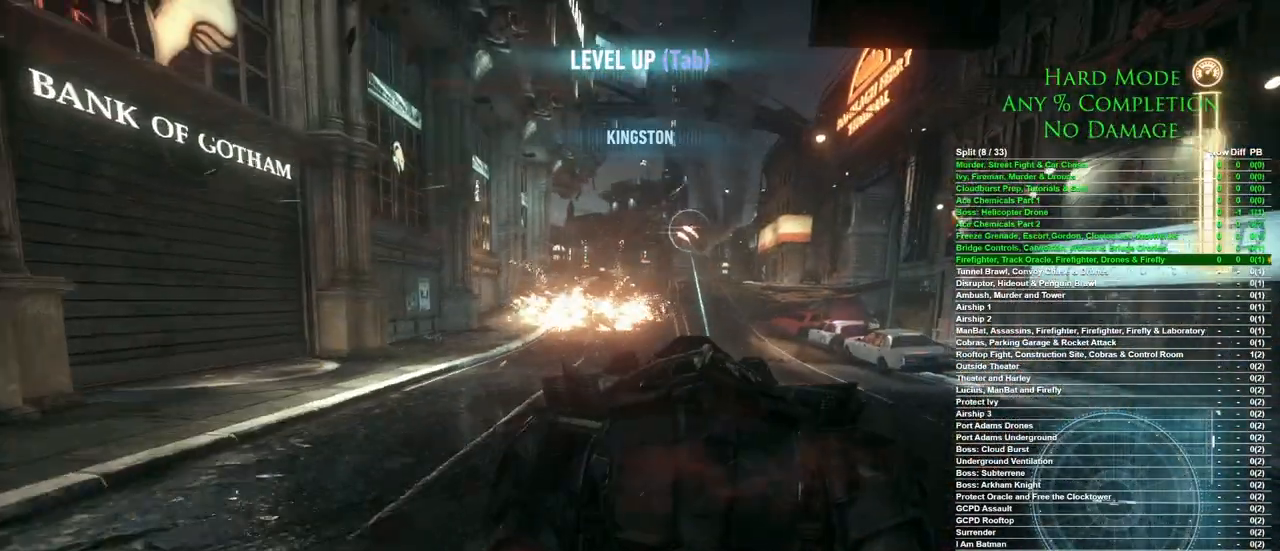
{"keys": ["a", "w"], "mouse": [], "events": [[83, "d", "down"], [183, "d", "up"], [500, "a", "down"]]}
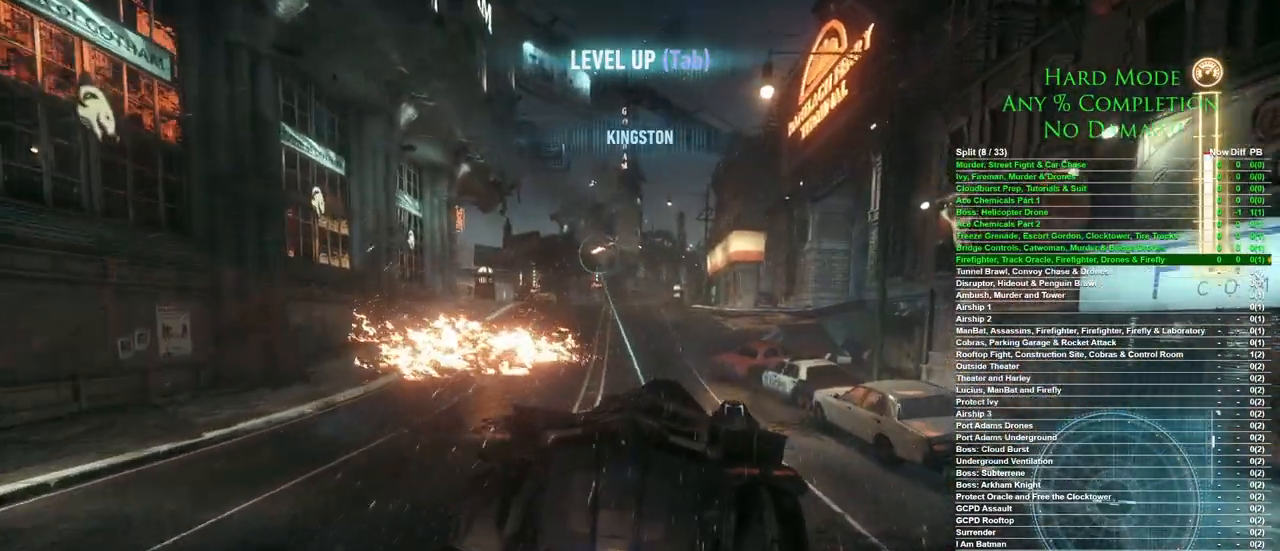
{"keys": ["a", "w"], "mouse": [], "events": [[150, "a", "up"], [417, "a", "down"]]}
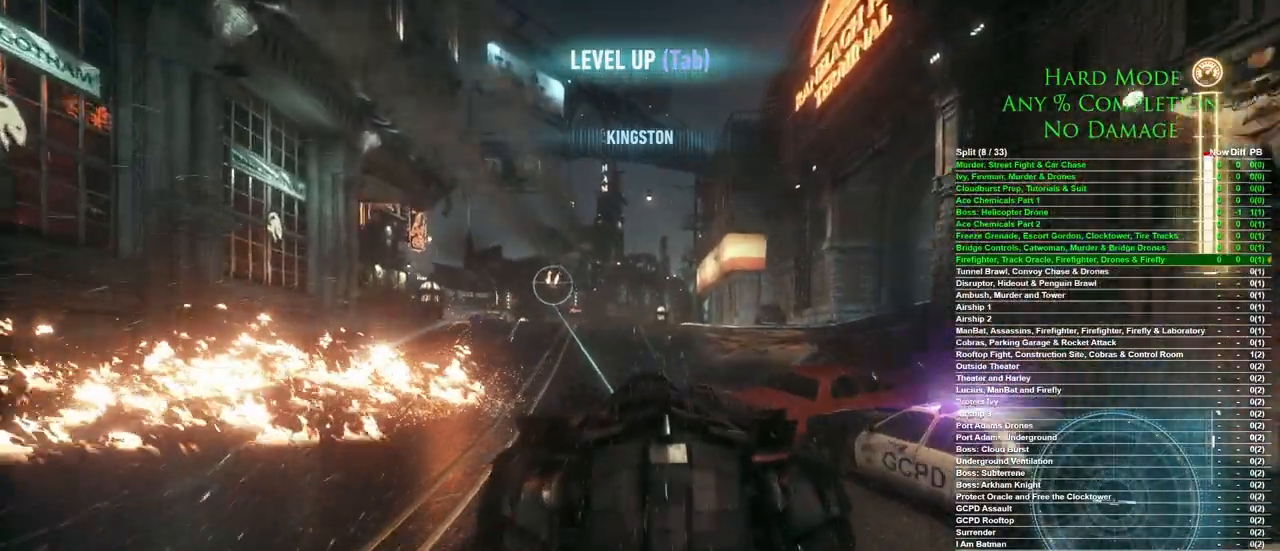
{"keys": ["w"], "mouse": [], "events": [[67, "a", "up"], [200, "d", "down"], [300, "d", "up"]]}
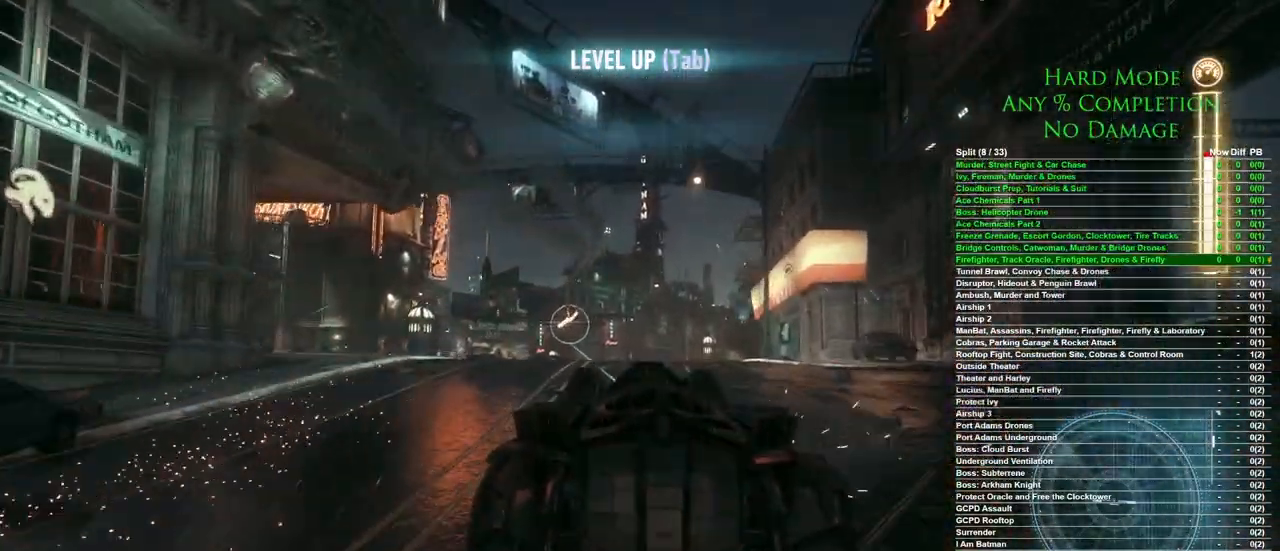
{"keys": ["w"], "mouse": [], "events": [[133, "a", "down"], [183, "a", "up"]]}
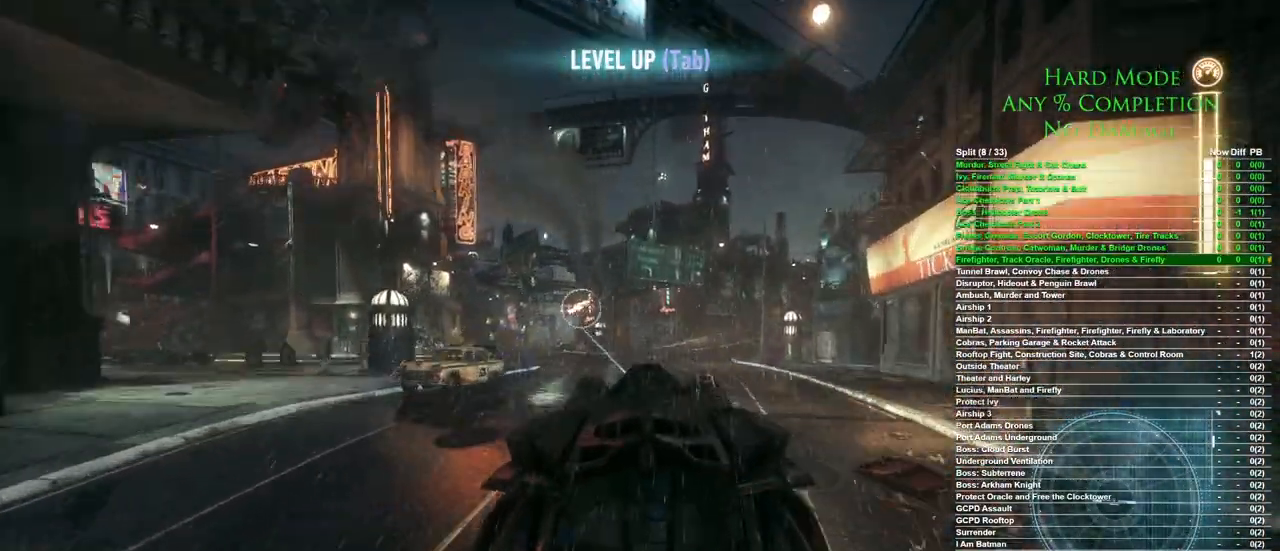
{"keys": ["a", "w"], "mouse": [], "events": [[483, "a", "down"]]}
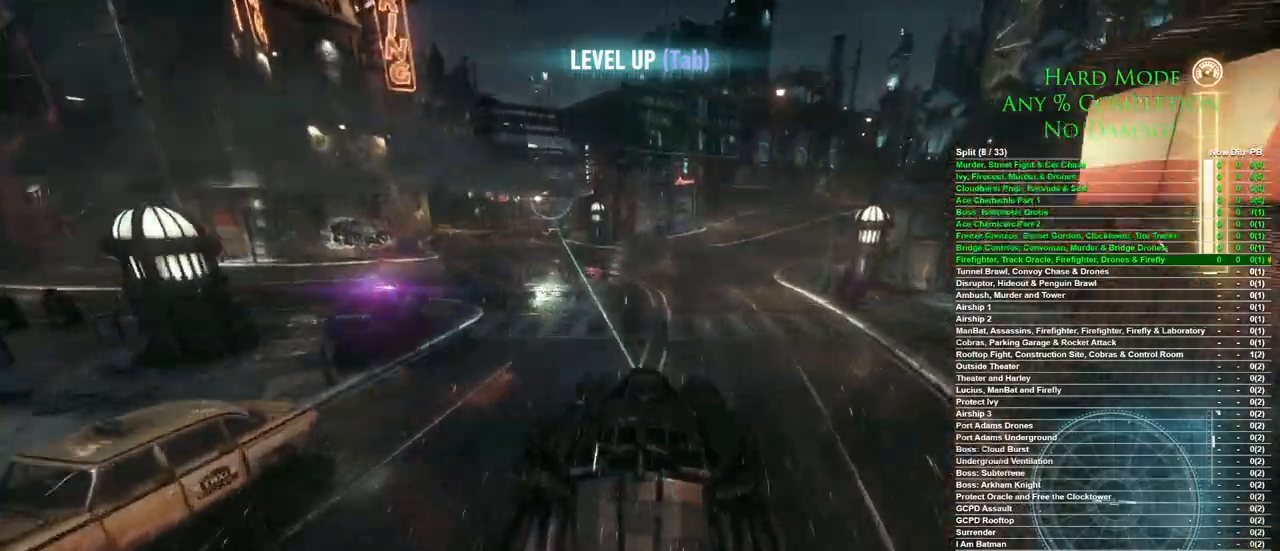
{"keys": ["w"], "mouse": [], "events": [[200, "a", "up"], [400, "a", "down"], [483, "a", "up"]]}
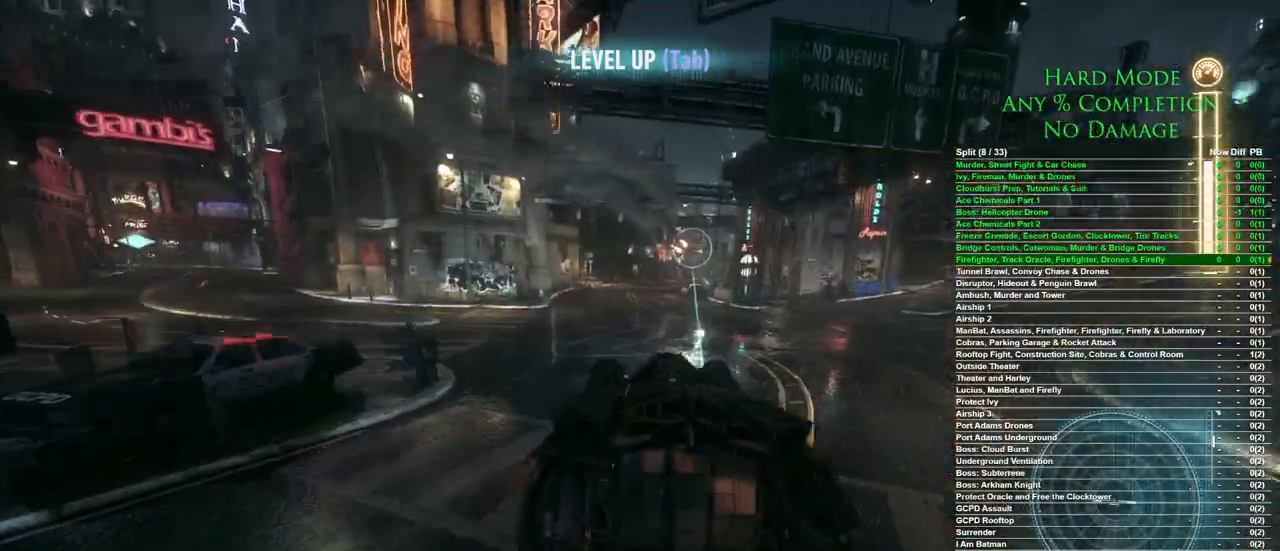
{"keys": ["w"], "mouse": [], "events": [[417, "d", "down"], [500, "d", "up"]]}
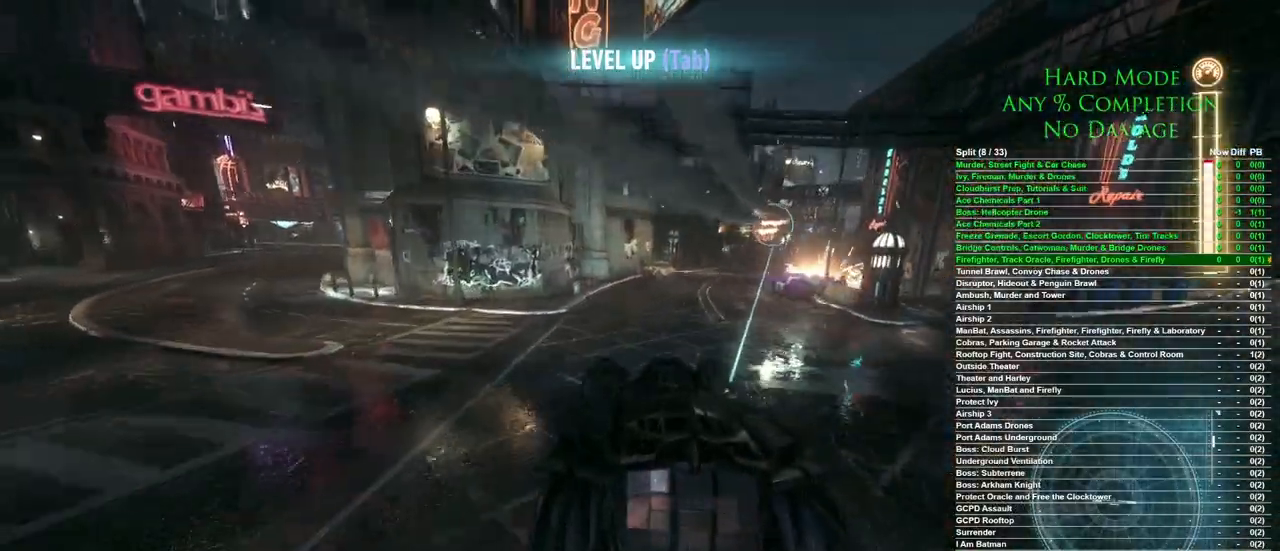
{"keys": ["d", "w"], "mouse": [], "events": [[383, "d", "down"]]}
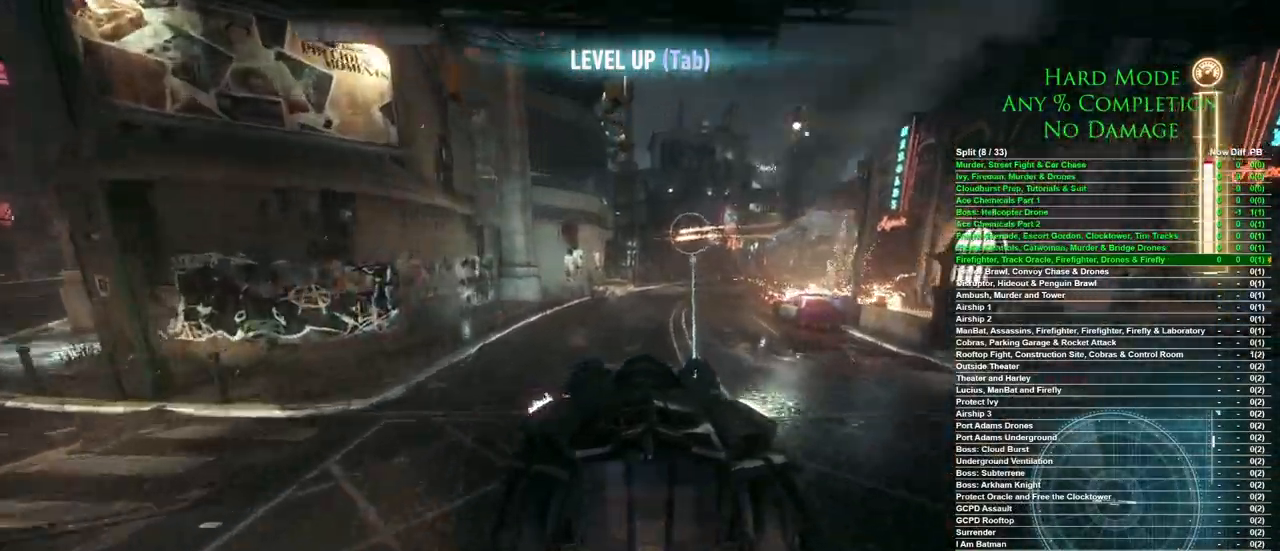
{"keys": ["w"], "mouse": [], "events": [[17, "d", "up"]]}
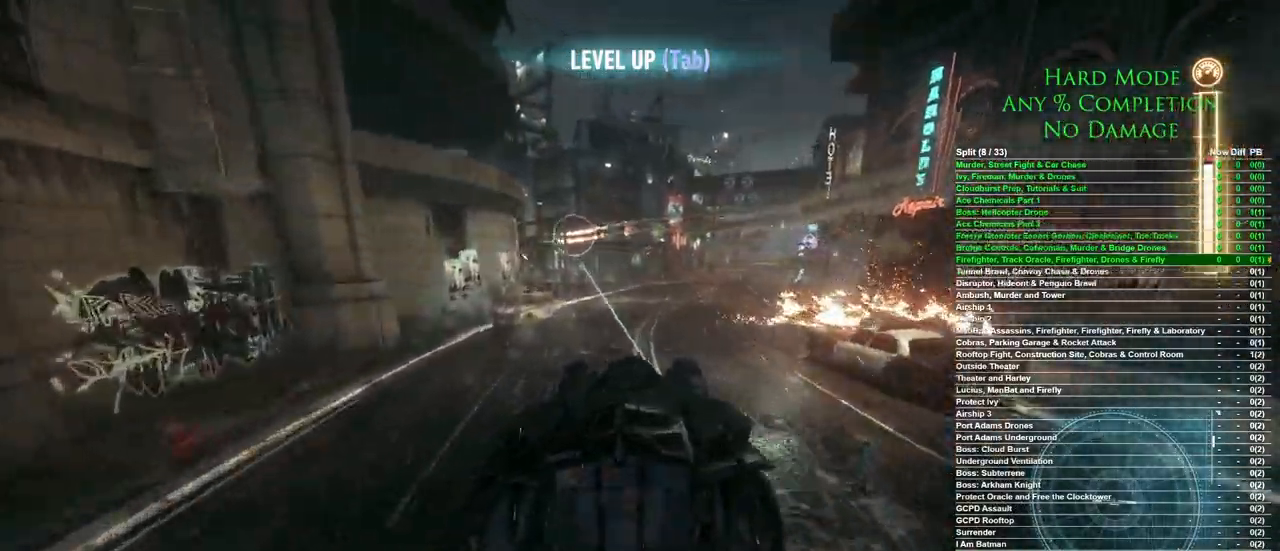
{"keys": ["a", "w"], "mouse": [], "events": [[500, "a", "down"]]}
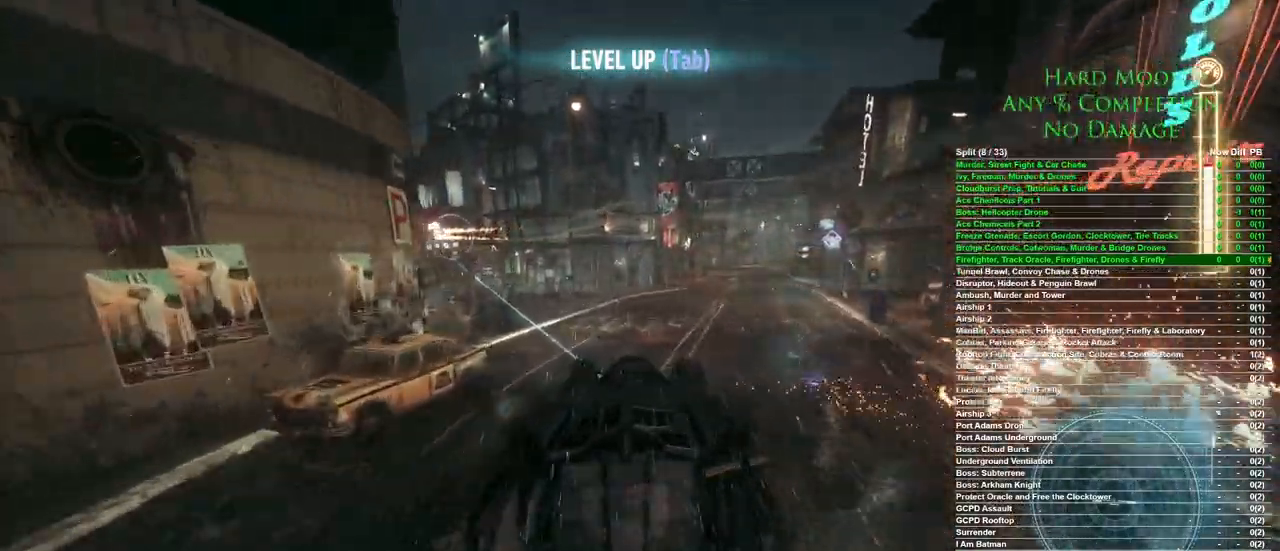
{"keys": ["w"], "mouse": [], "events": [[150, "a", "up"], [283, "a", "down"], [467, "a", "up"]]}
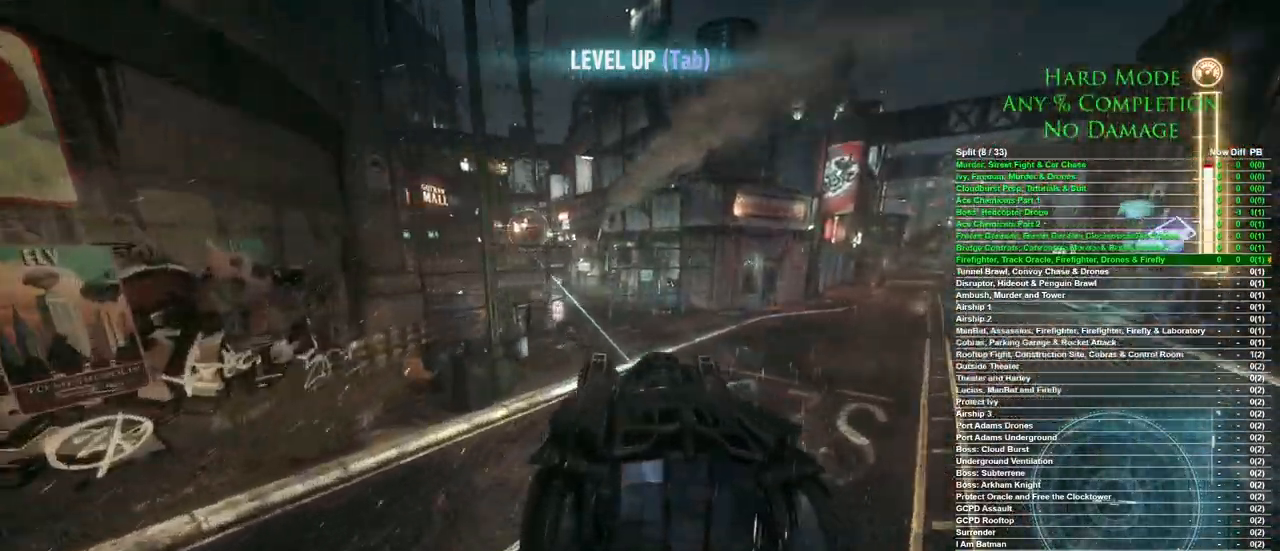
{"keys": ["a", "w"], "mouse": [], "events": [[67, "a", "down"], [167, "a", "up"], [450, "a", "down"]]}
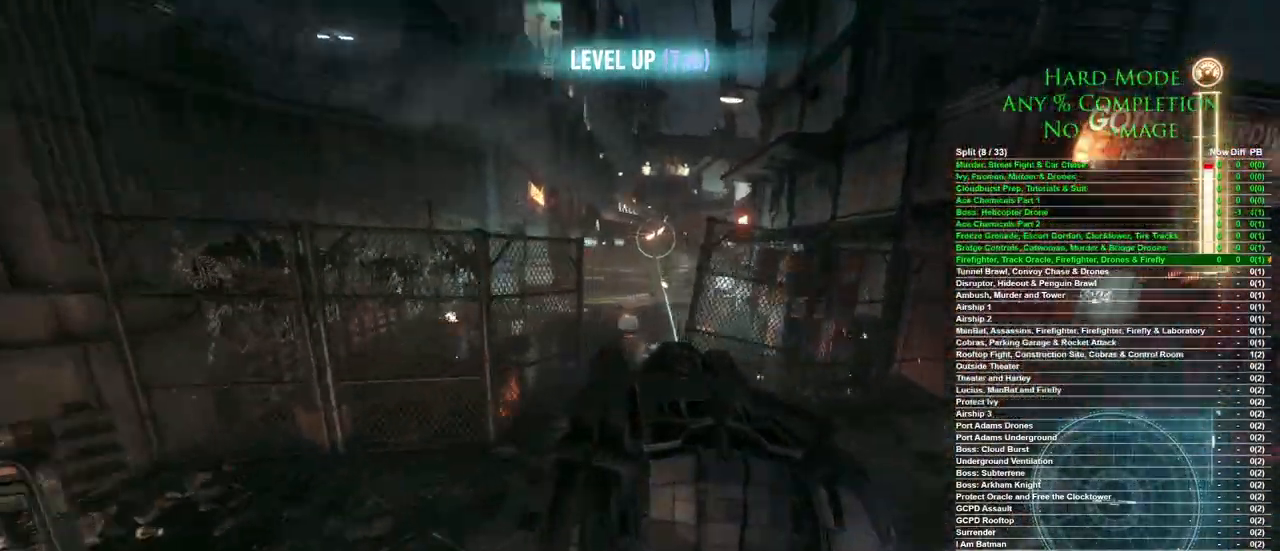
{"keys": ["d", "w"], "mouse": [], "events": [[33, "a", "up"], [450, "d", "down"]]}
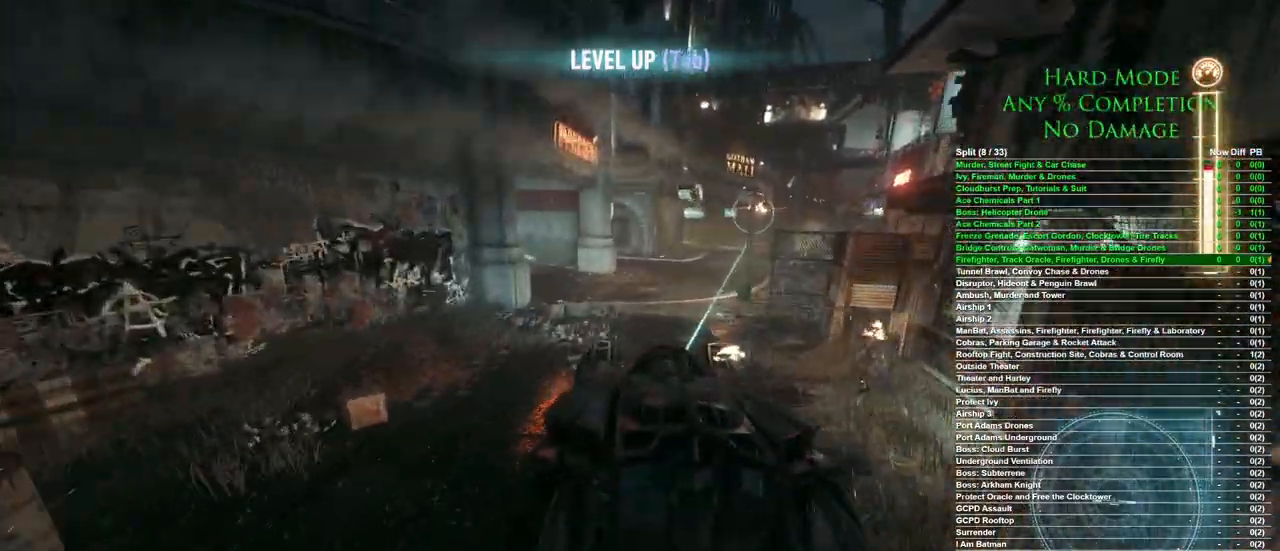
{"keys": ["w"], "mouse": [], "events": [[50, "d", "up"], [200, "d", "down"], [283, "d", "up"], [383, "d", "down"], [483, "d", "up"]]}
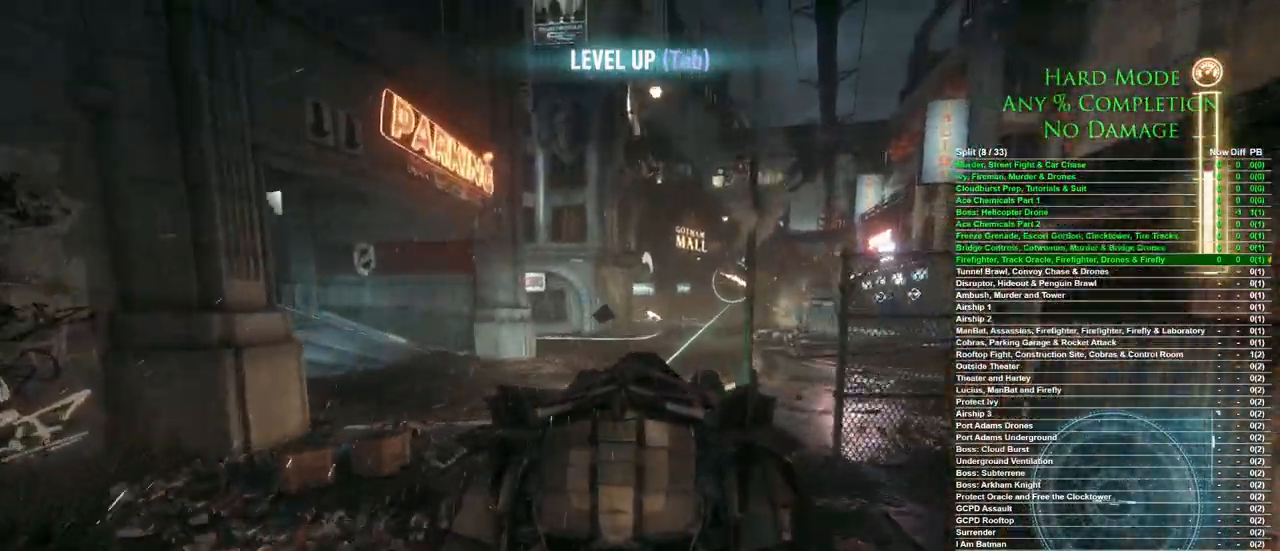
{"keys": ["w"], "mouse": [], "events": [[350, "a", "down"], [433, "a", "up"]]}
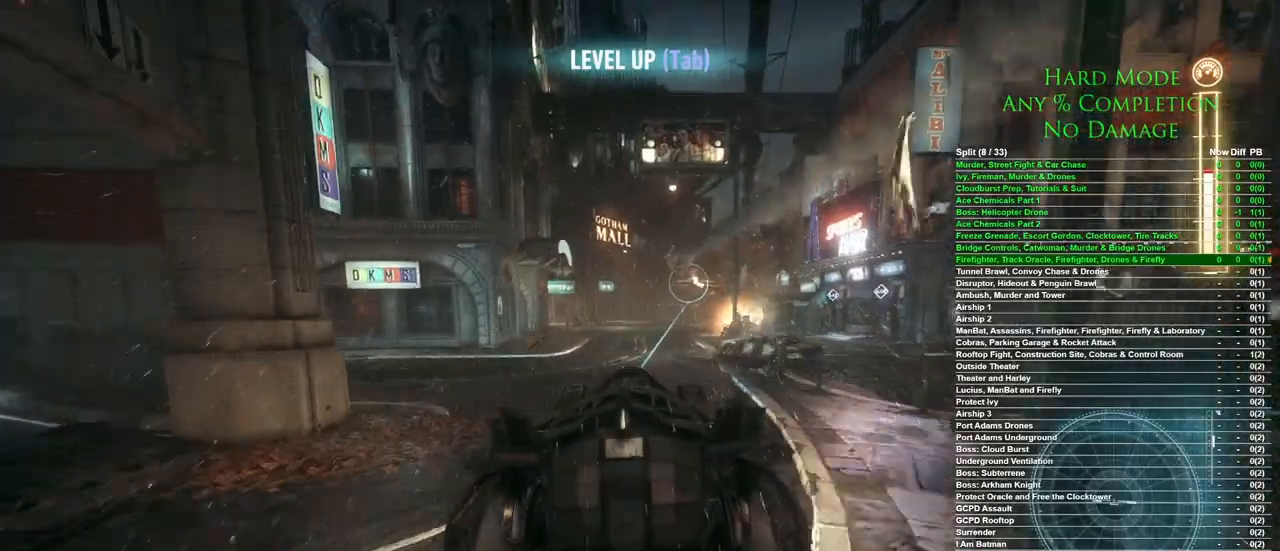
{"keys": ["w"], "mouse": [], "events": []}
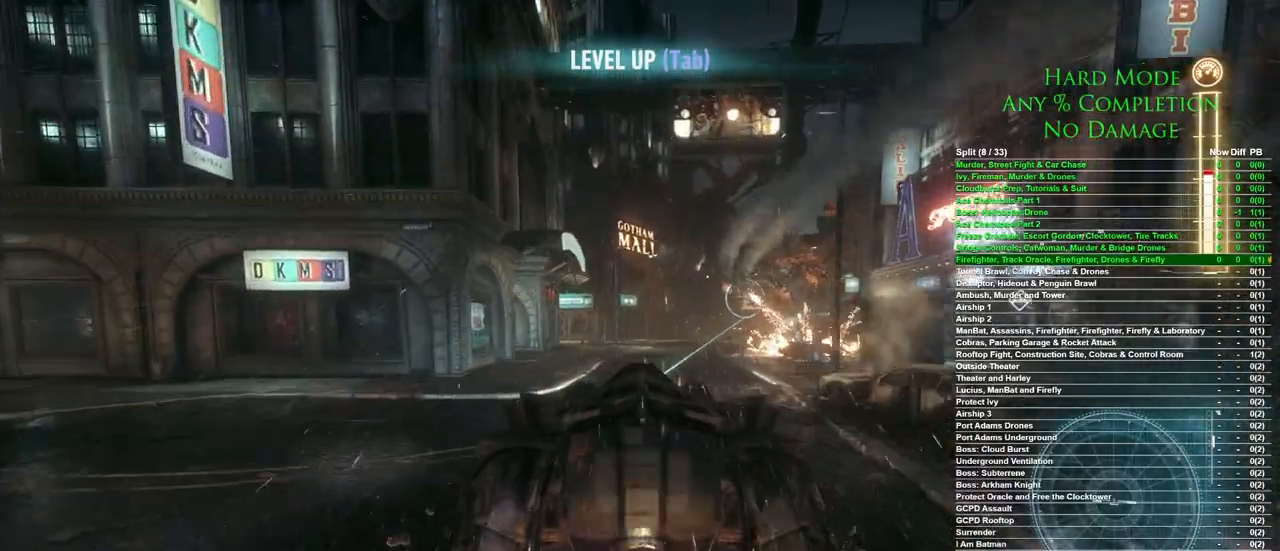
{"keys": ["w"], "mouse": [], "events": [[100, "d", "down"], [183, "d", "up"]]}
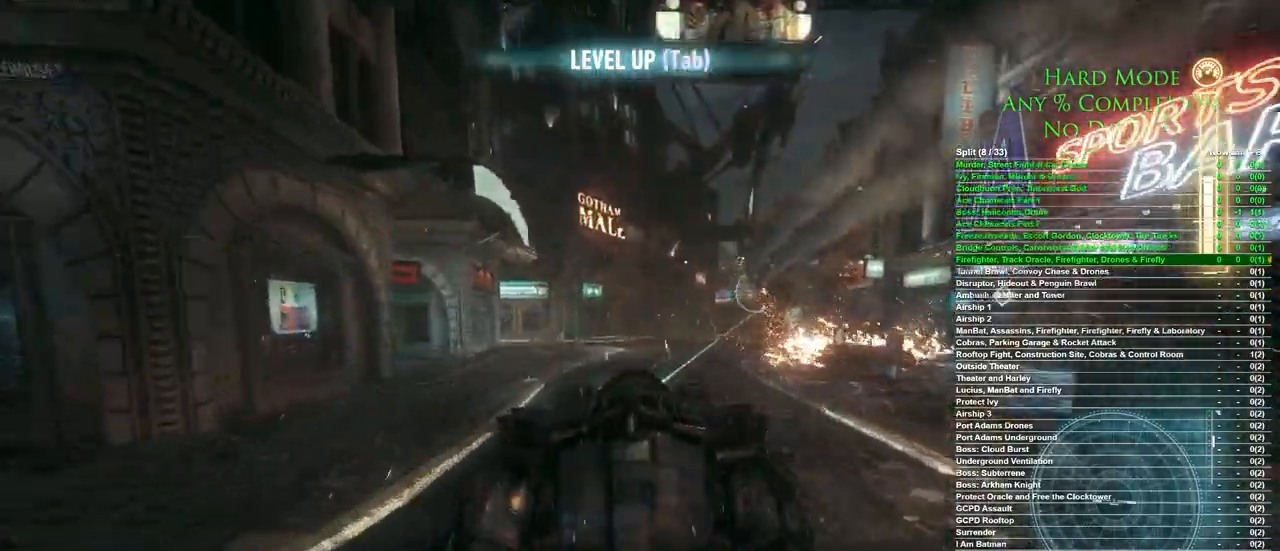
{"keys": ["w"], "mouse": [], "events": [[250, "d", "down"], [400, "d", "up"]]}
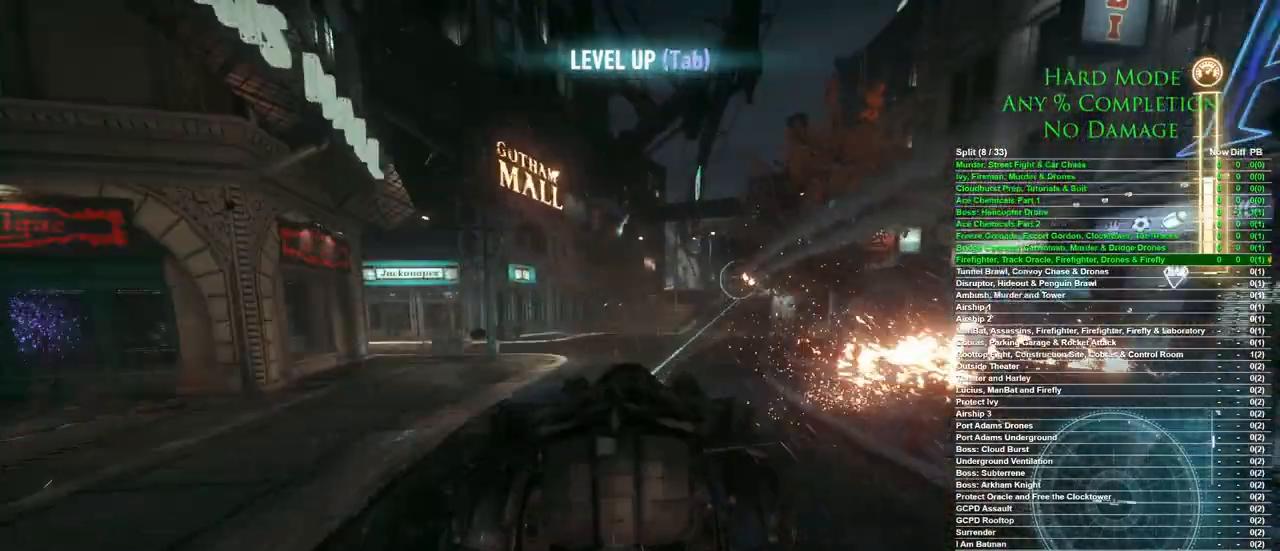
{"keys": ["w"], "mouse": [], "events": [[83, "d", "down"], [217, "d", "up"], [417, "d", "down"], [450, "d", "up"]]}
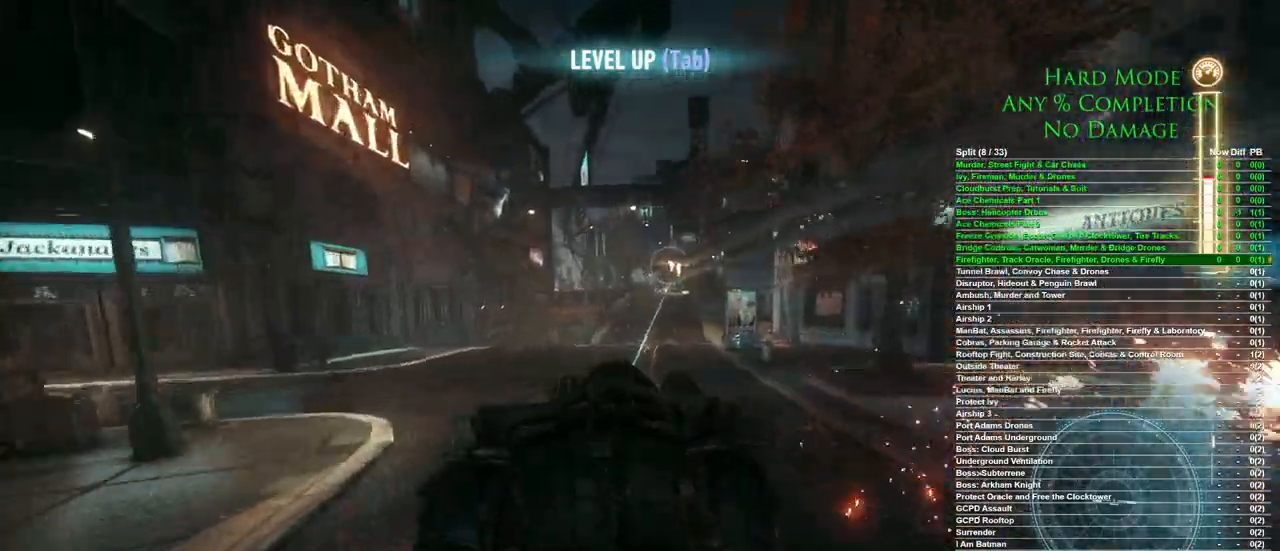
{"keys": ["w"], "mouse": [], "events": [[233, "d", "down"], [333, "d", "up"]]}
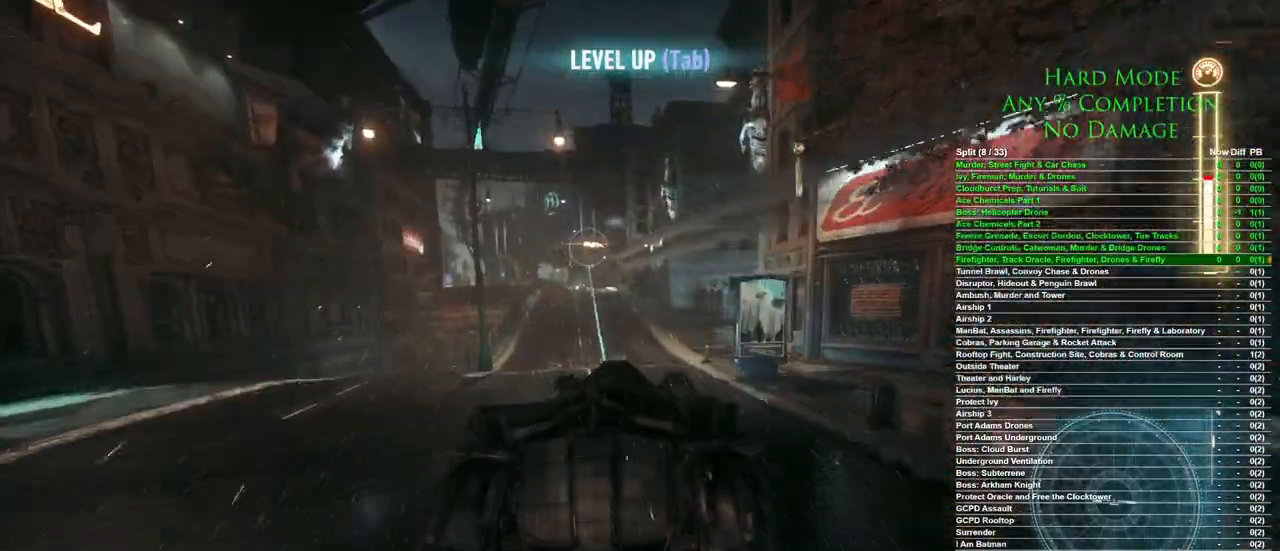
{"keys": ["a", "w"], "mouse": [], "events": [[17, "a", "down"], [117, "a", "up"], [483, "a", "down"]]}
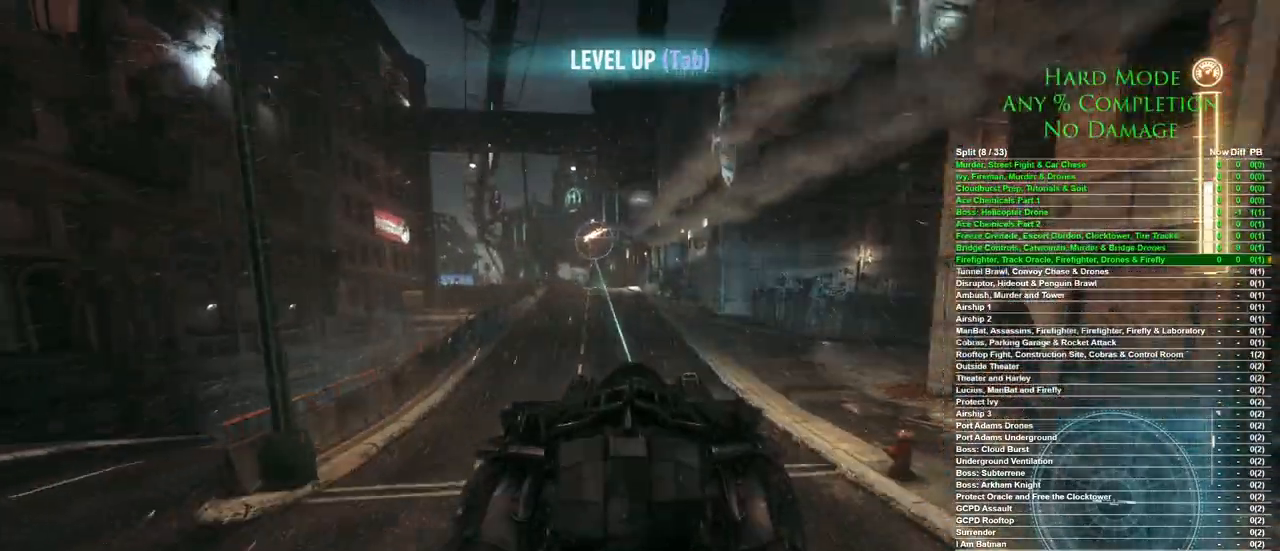
{"keys": ["w"], "mouse": [], "events": [[33, "a", "up"]]}
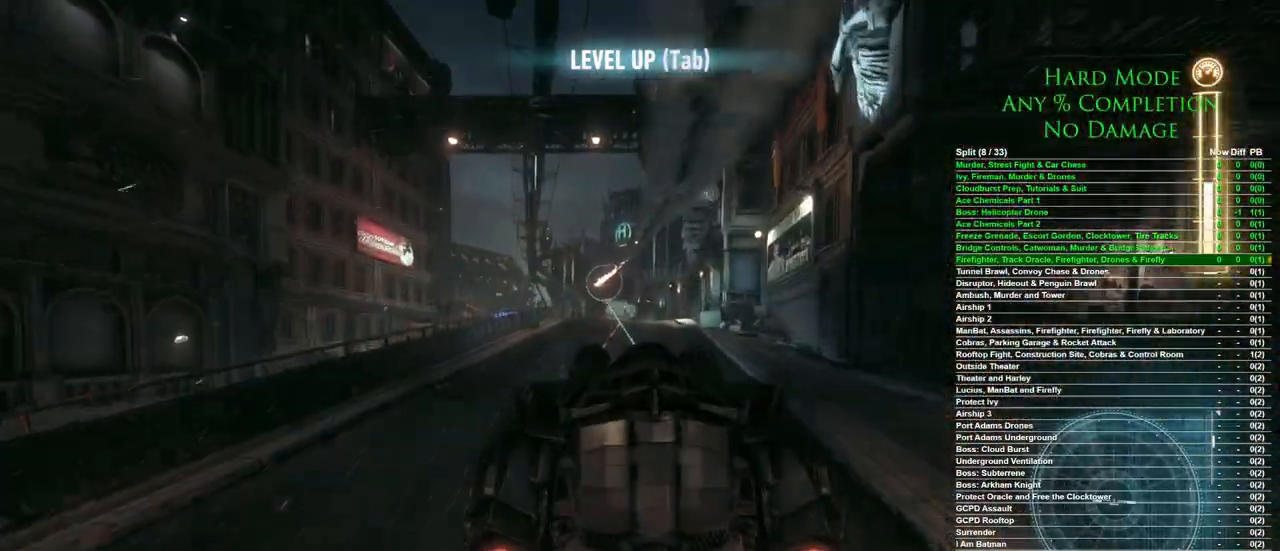
{"keys": ["w"], "mouse": [], "events": []}
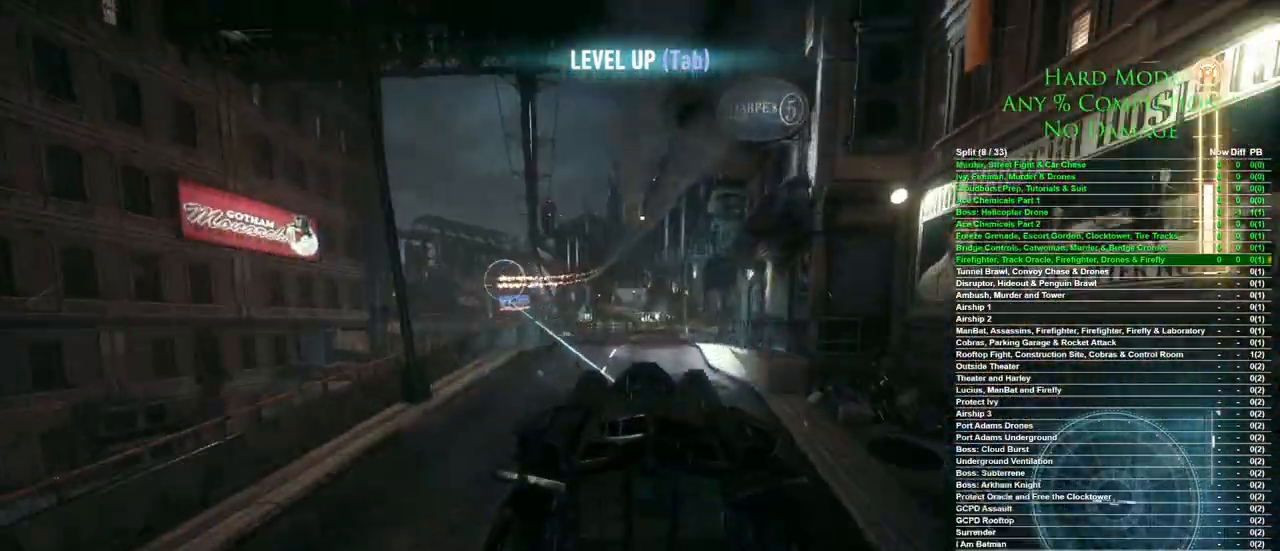
{"keys": ["a", "w"], "mouse": ["wheel"], "events": [[400, "a", "down"], [400, "mouse_wheel", "down"]]}